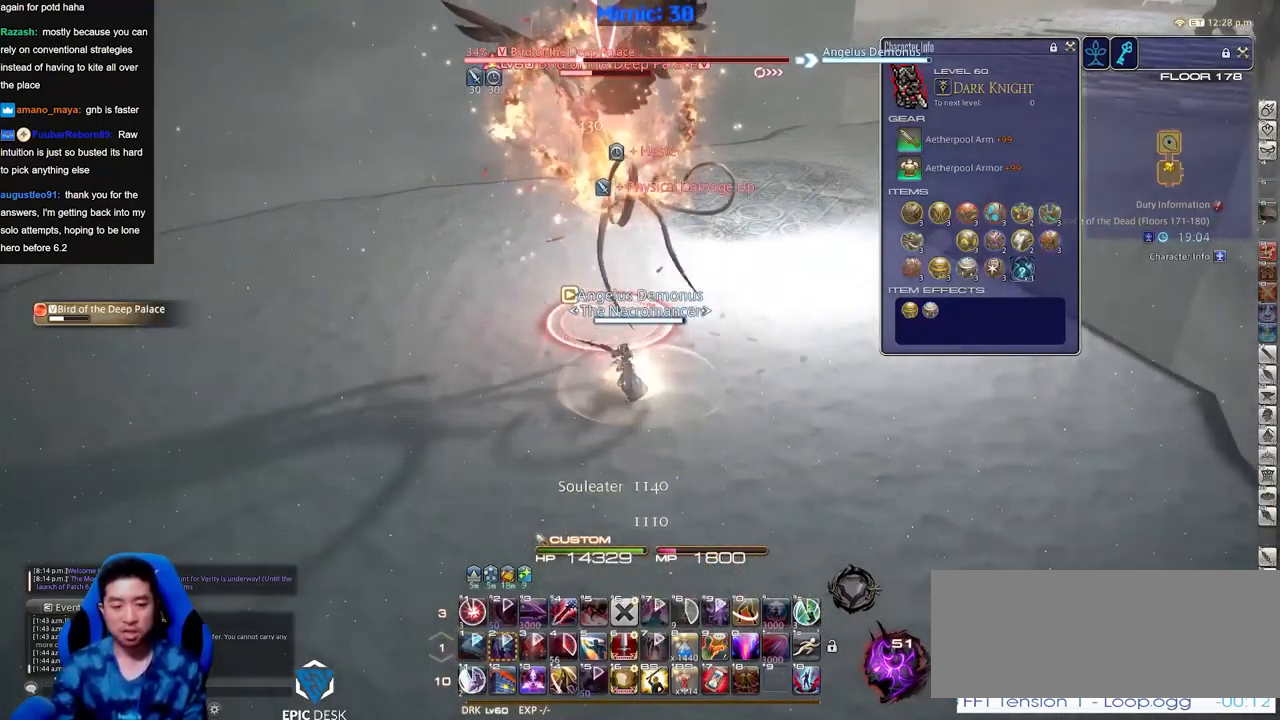
Gameplay with keyboard; each line is a JSON object with the keys held at the frame after it. "events" lists presses ("down") and releases ("up") of ".", "/", "0", "1", "2", "3", "4", "5", "6", "7", "8", "9", "a", "alt_l", "alt_r", "b", "backslash", "backspace", "c", "caps_lock", "comma", "ctrl_l", "ctrl_r", "d", "down", "e", "equals", "escape", "f", "f1", "f10", "f11", "f12", "f2", "f3", "f4", "f5", "f6", "f7", "f8", "f9", "g", "h", "i", "j", "k", "l", "lbracket", "left", "m", "minus", "n", "o", "p", "q", "quote", "r", "rbracket", "return", "right", "s", "semicolon", "shift_l", "shift_r", "space", "super", "t", "tab", "tilde", "u", "up", "v", "w", "x", "y" and "z" between this image and that frame as [ms after this image, input, new state], when the widget could be followed in between. No other keys are recorded. Mouse input is not recorded.
{"keys": ["d", "p", "s"], "events": [[33, "4", "down"], [83, "4", "up"], [183, "4", "down"], [267, "4", "up"], [267, "alt_r", "up"], [317, "p", "down"], [367, "p", "up"], [367, "s", "down"], [467, "d", "down"], [467, "p", "down"]]}
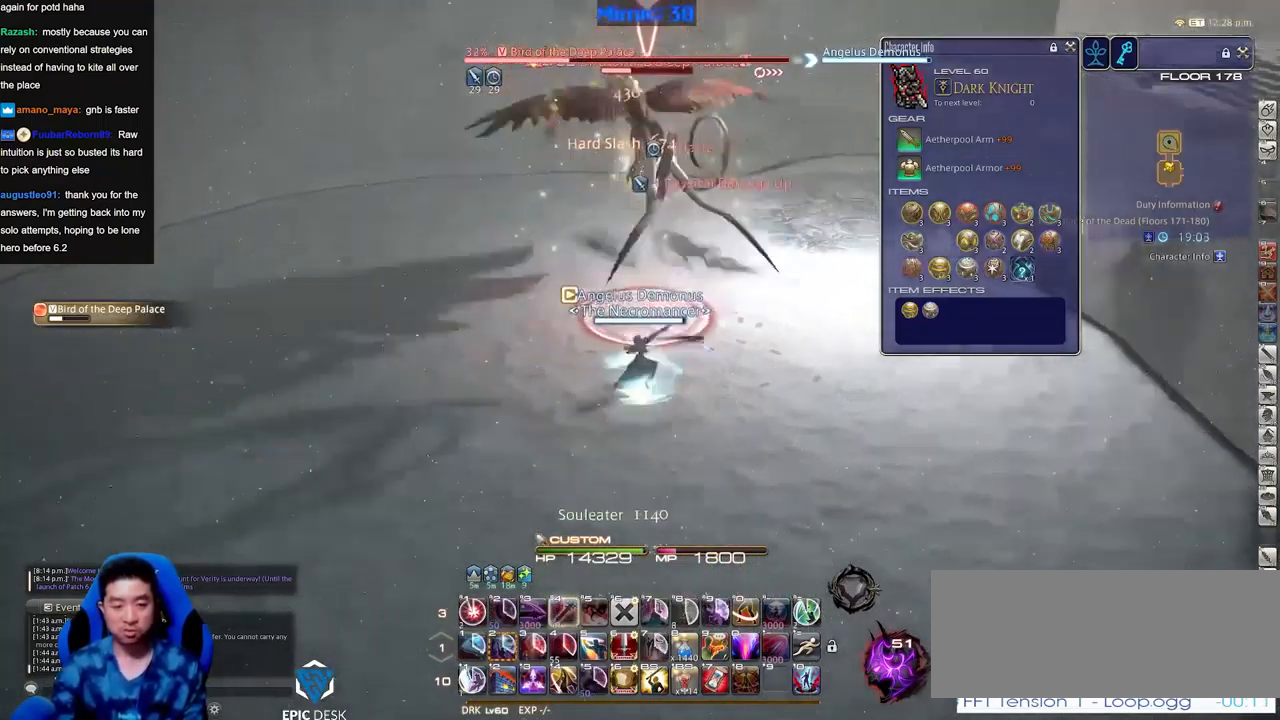
{"keys": ["d", "p", "w"], "events": [[66, "p", "up"], [167, "p", "down"], [250, "p", "up"], [250, "s", "up"], [300, "p", "down"], [400, "p", "up"], [400, "w", "down"], [500, "p", "down"]]}
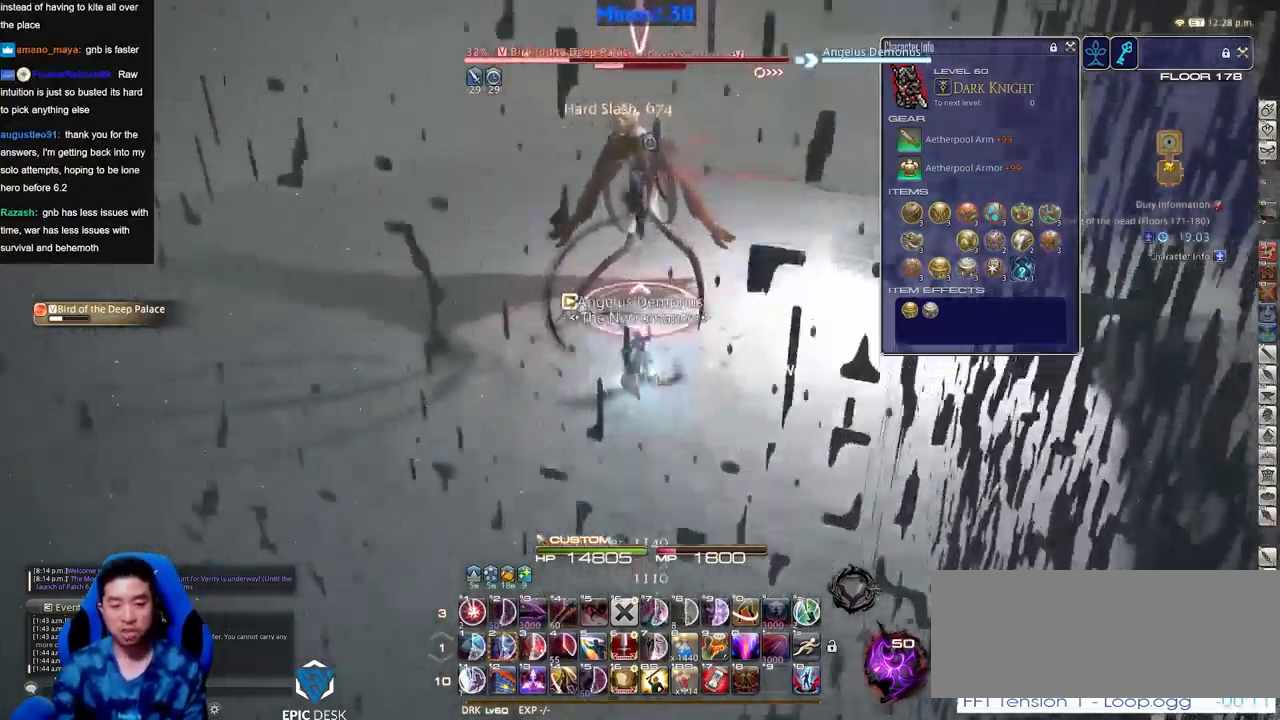
{"keys": ["d", "w"], "events": [[84, "p", "up"], [134, "p", "down"], [234, "p", "up"], [317, "p", "down"], [417, "p", "up"]]}
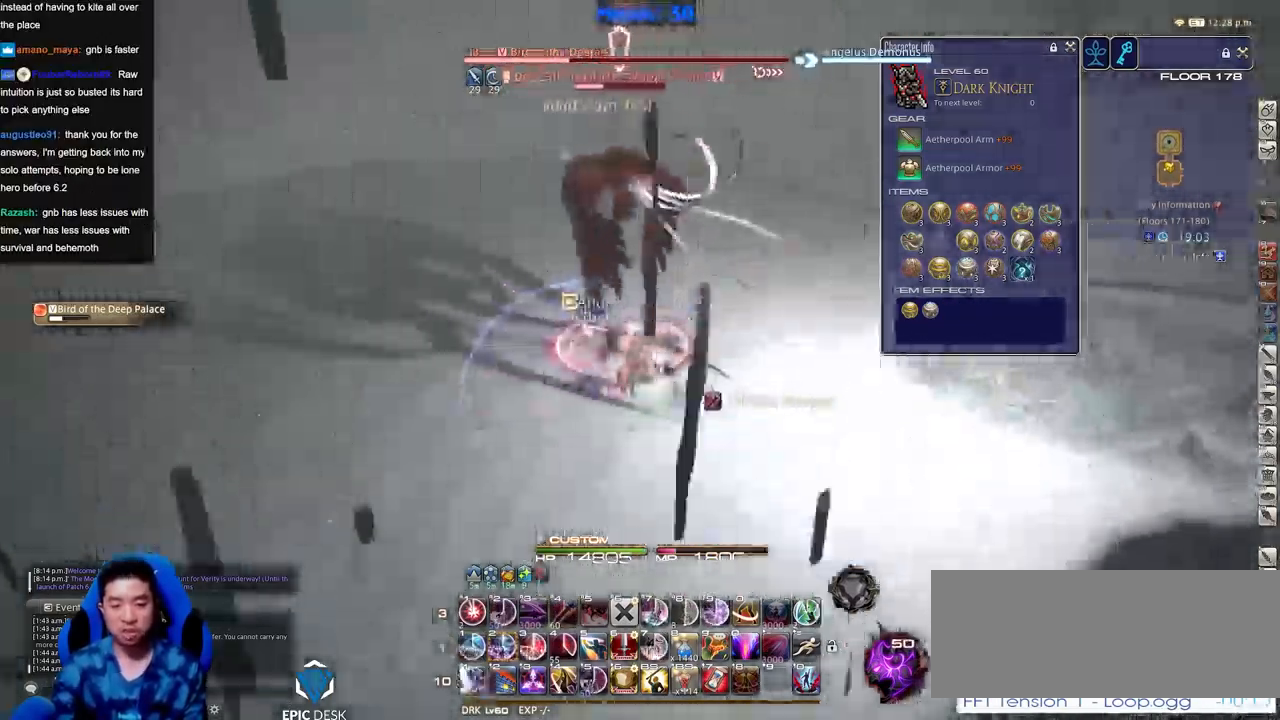
{"keys": ["2", "rbracket", "w"], "events": [[16, "p", "down"], [50, "p", "up"], [150, "rbracket", "down"], [200, "2", "down"], [283, "d", "up"]]}
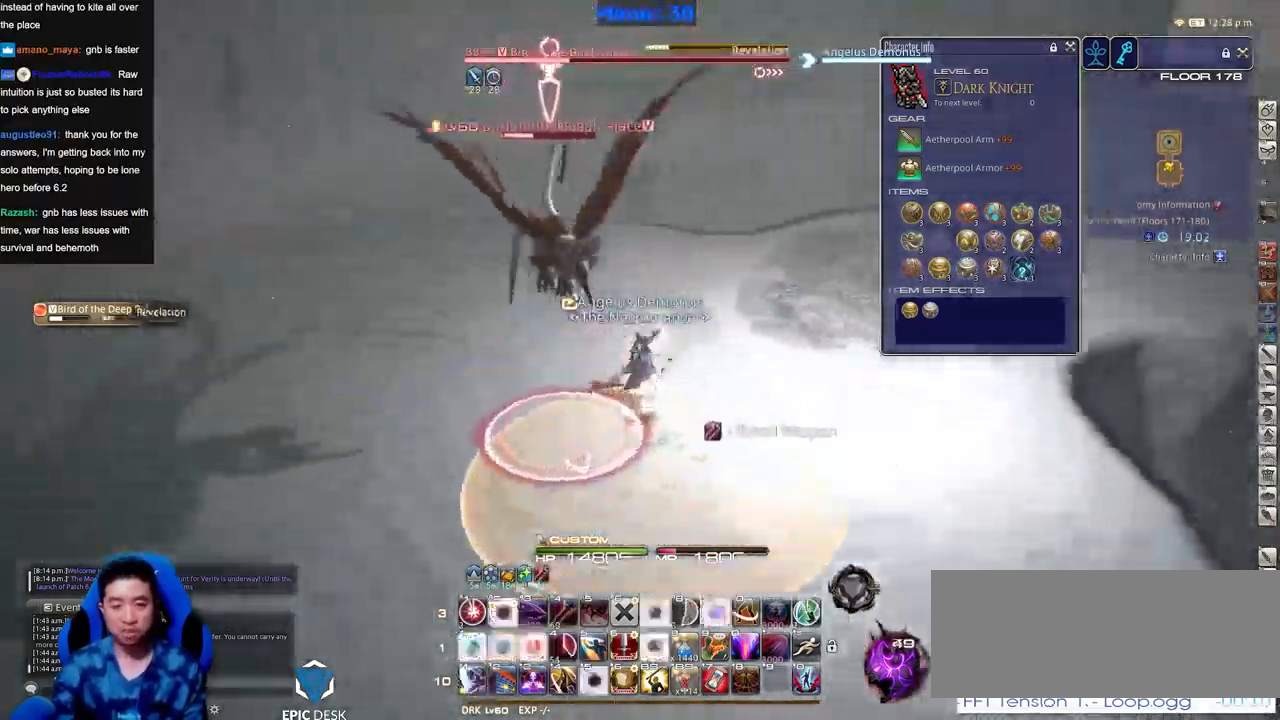
{"keys": ["a", "alt_r", "equals"], "events": [[17, "2", "up"], [167, "a", "down"], [217, "w", "up"], [301, "rbracket", "up"], [401, "alt_r", "down"], [501, "equals", "down"]]}
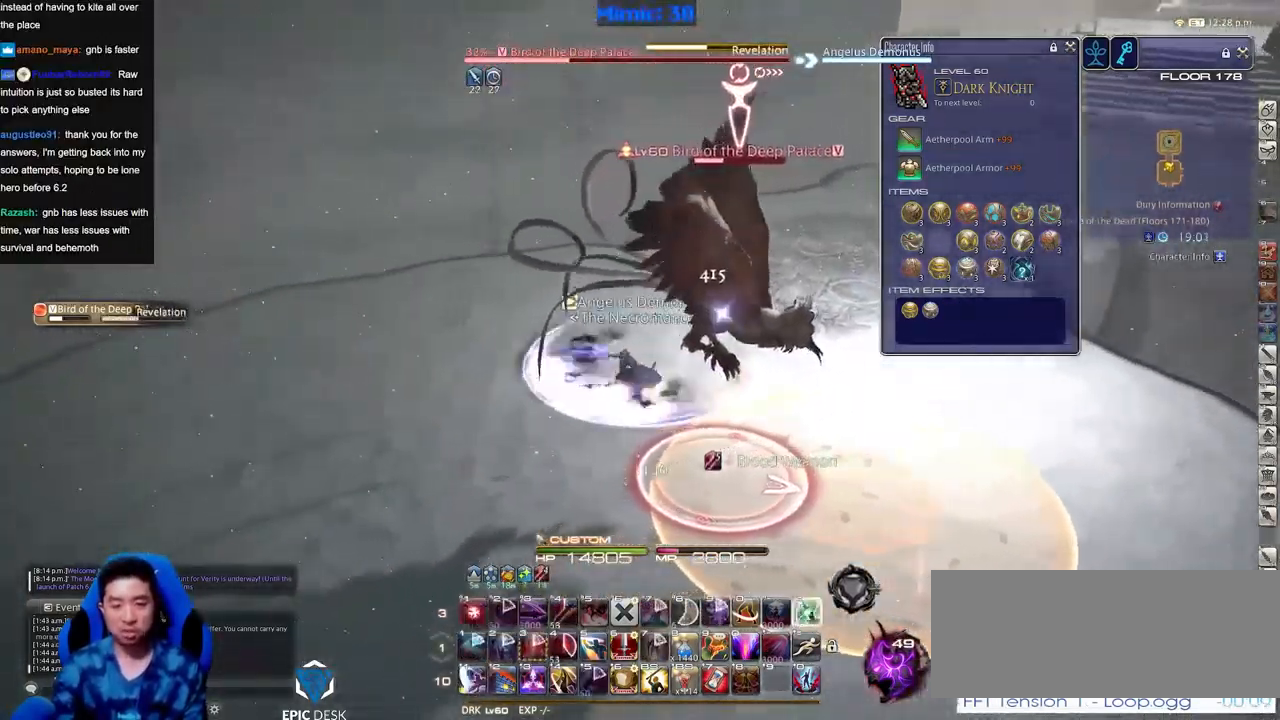
{"keys": [], "events": [[33, "equals", "up"], [33, "s", "down"], [83, "alt_r", "up"], [183, "rbracket", "down"], [233, "rbracket", "up"], [317, "rbracket", "down"], [367, "rbracket", "up"], [417, "rbracket", "down"], [467, "a", "up"], [500, "rbracket", "up"], [500, "s", "up"]]}
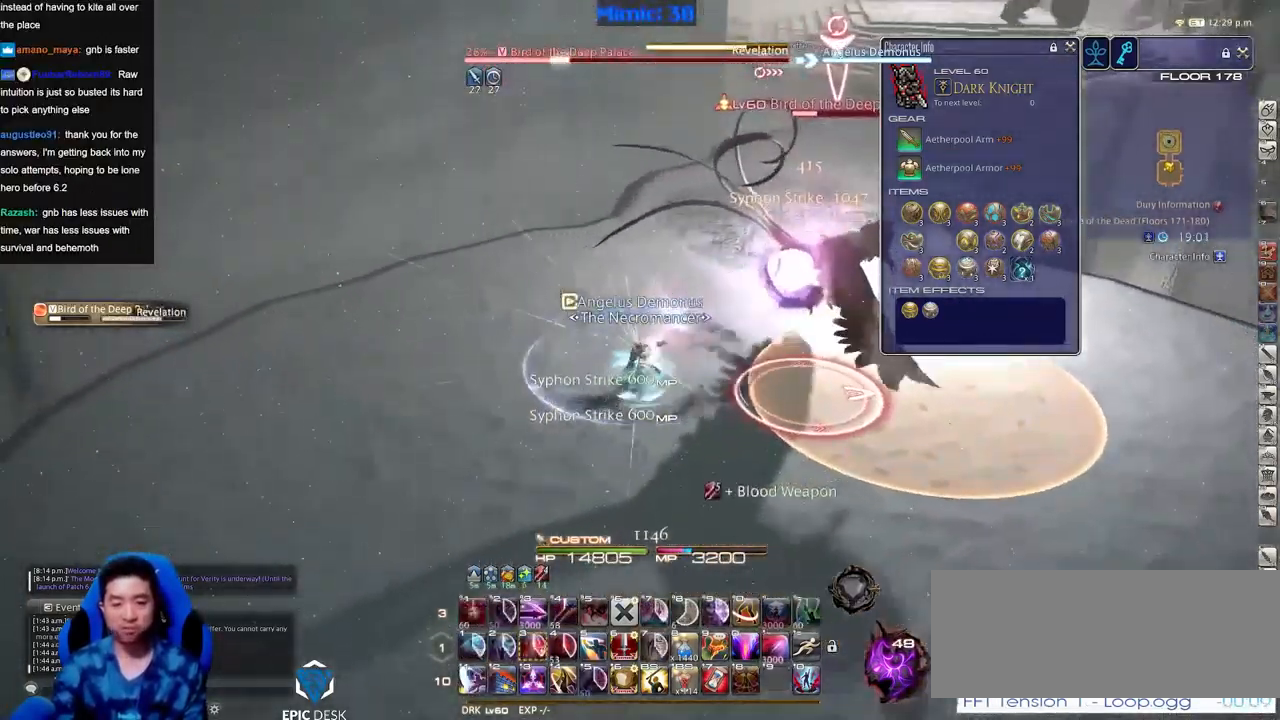
{"keys": [], "events": [[151, "rbracket", "down"], [284, "s", "down"], [334, "rbracket", "up"], [384, "rbracket", "down"], [434, "s", "up"], [484, "rbracket", "up"]]}
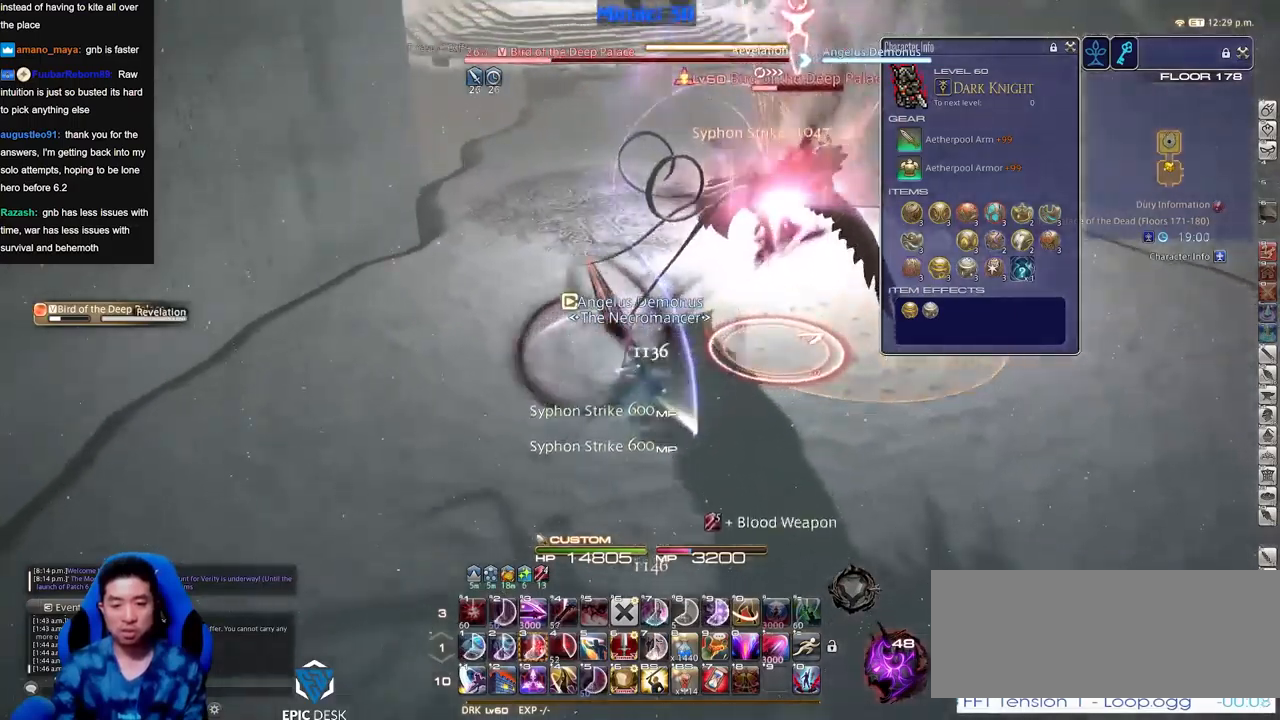
{"keys": [], "events": [[17, "rbracket", "down"], [67, "d", "down"], [67, "rbracket", "up"], [167, "rbracket", "down"], [217, "d", "up"], [217, "rbracket", "up"], [400, "3", "down"], [450, "3", "up"]]}
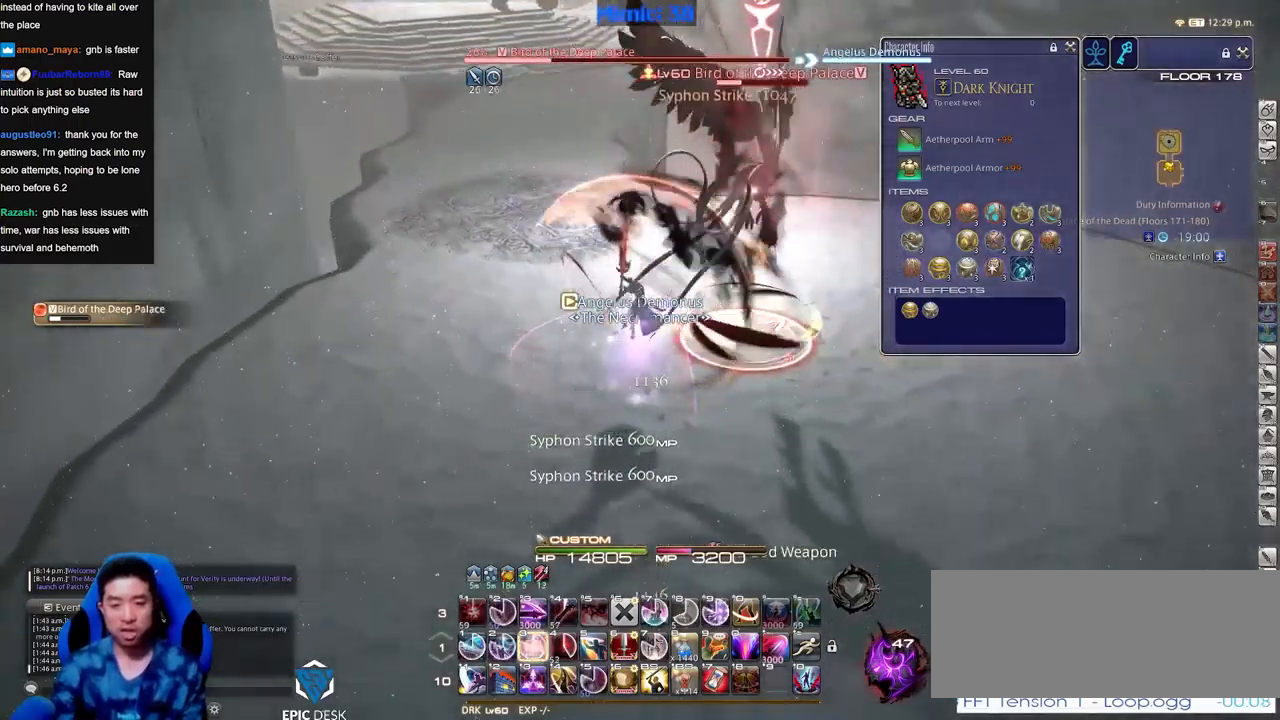
{"keys": ["3"], "events": [[33, "3", "down"], [83, "3", "up"], [183, "3", "down"], [233, "3", "up"], [317, "3", "down"], [367, "3", "up"], [417, "3", "down"]]}
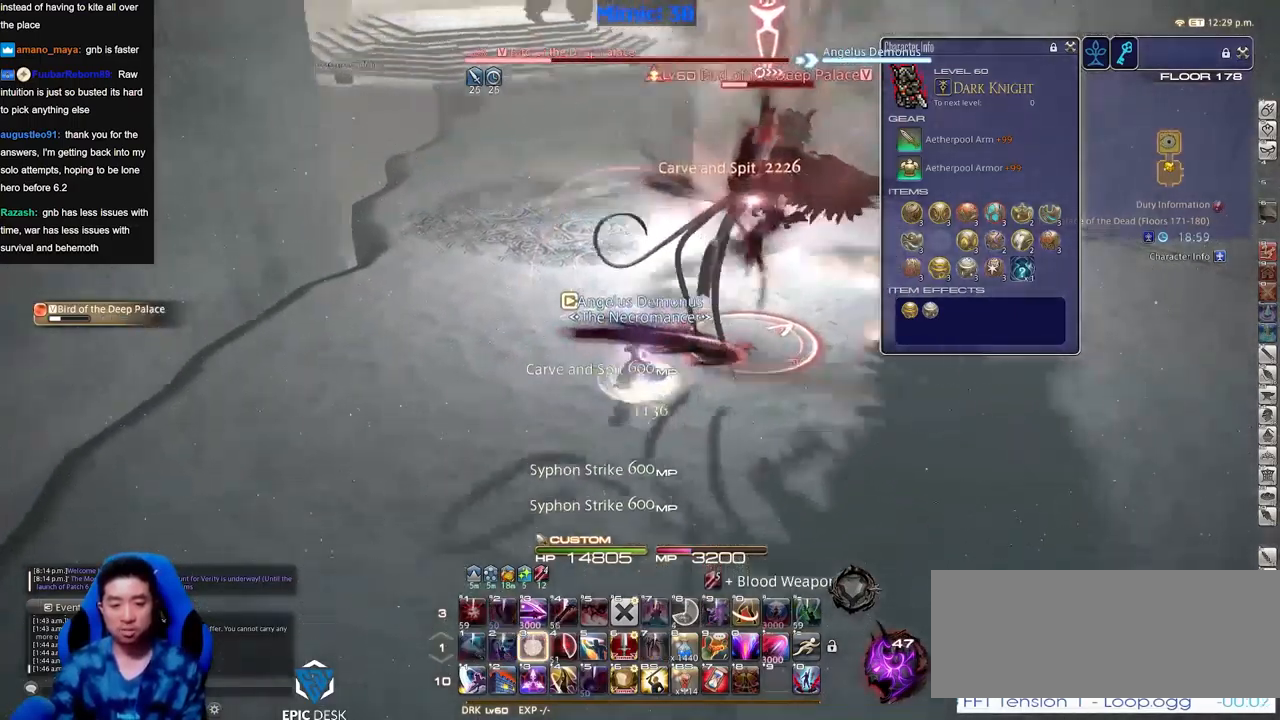
{"keys": ["3", "alt_r", "d"], "events": [[17, "3", "up"], [17, "minus", "down"], [17, "p", "down"], [100, "minus", "up"], [100, "p", "up"], [100, "s", "down"], [150, "d", "down"], [250, "alt_r", "down"], [250, "s", "up"], [384, "3", "down"]]}
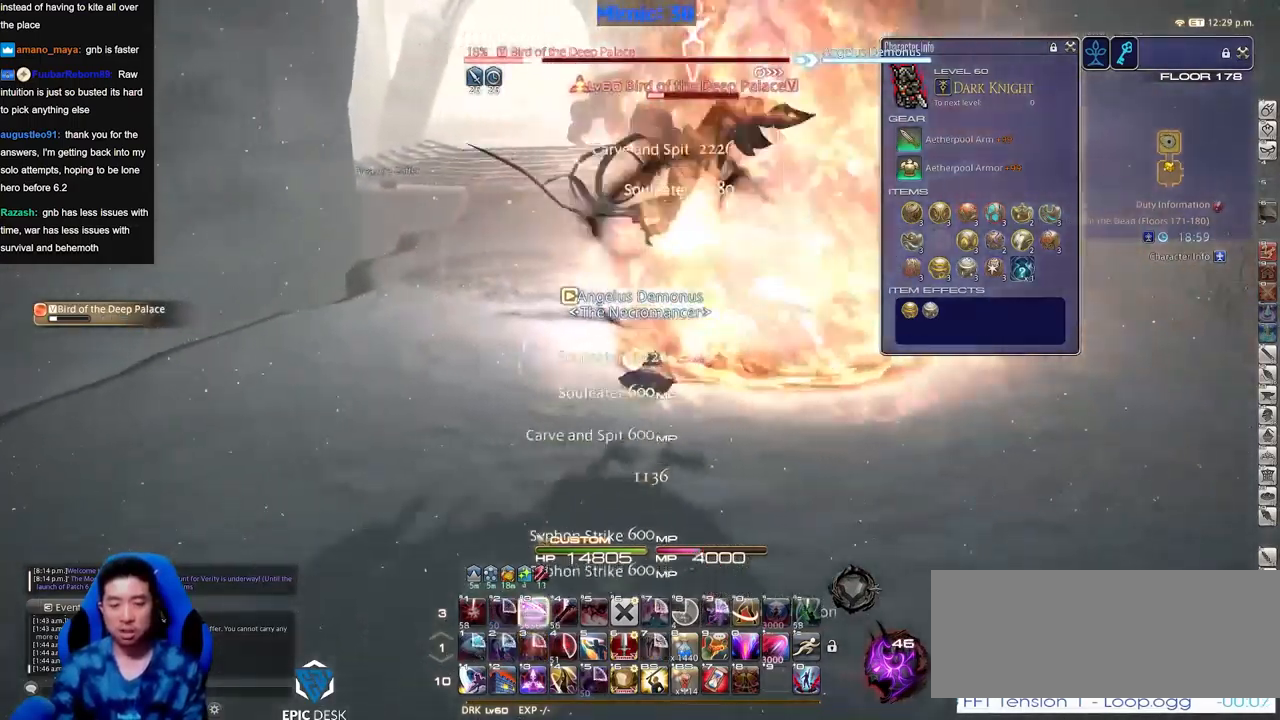
{"keys": ["d"], "events": [[16, "3", "up"], [16, "alt_r", "up"], [216, "p", "down"], [300, "p", "up"], [350, "p", "down"], [400, "return", "down"], [450, "p", "up"], [500, "return", "up"]]}
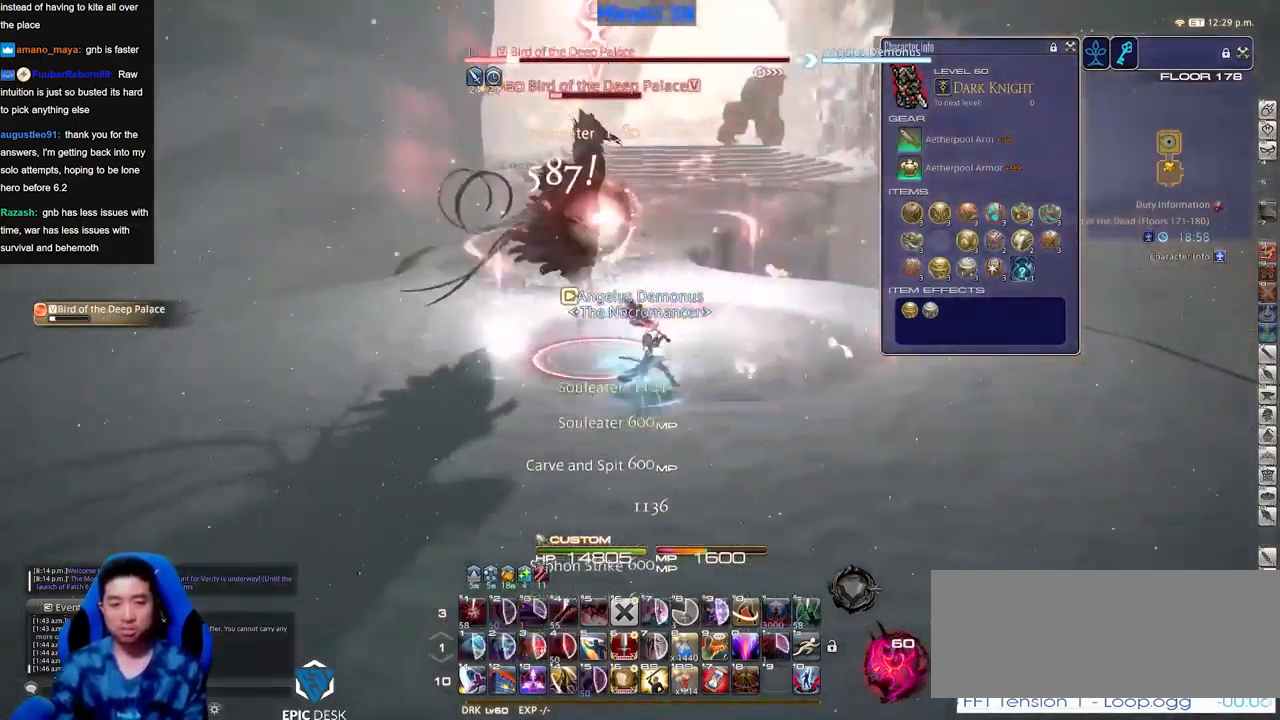
{"keys": ["d", "p"], "events": [[184, "shift_r", "down"], [317, "1", "down"], [367, "p", "down"], [367, "shift_r", "up"], [417, "1", "up"]]}
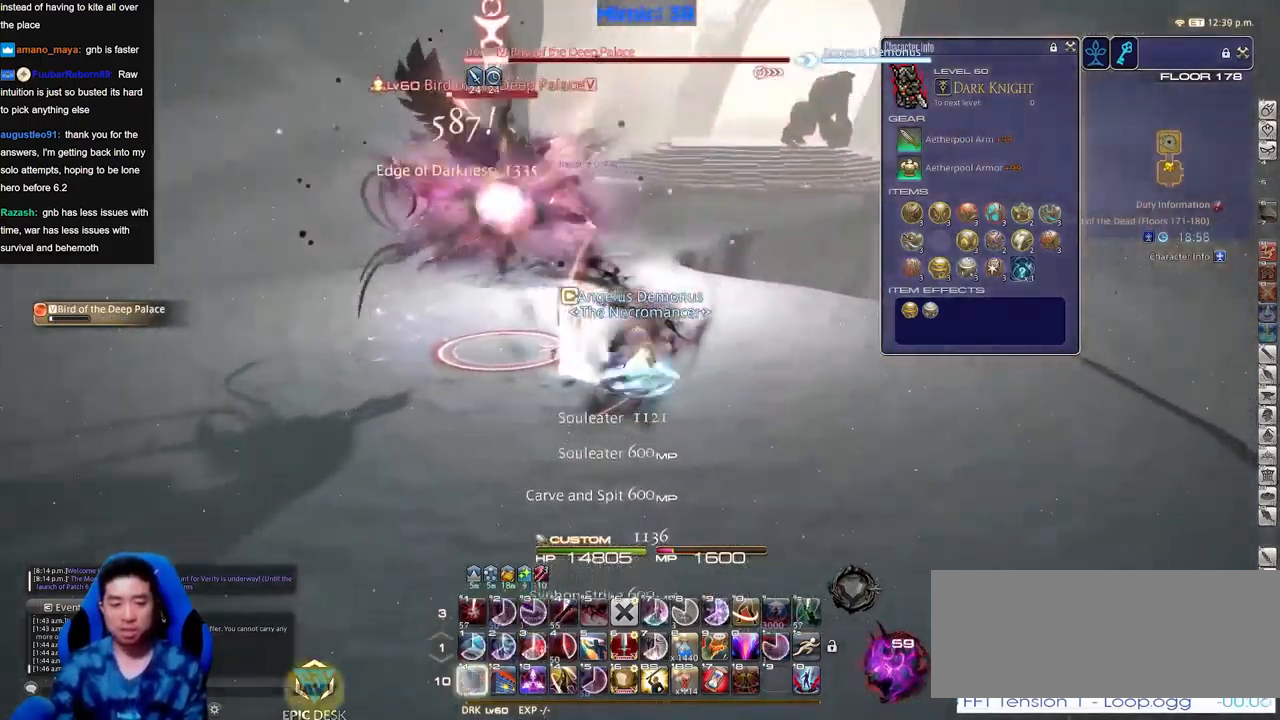
{"keys": ["lbracket", "p", "w"], "events": [[16, "p", "up"], [50, "p", "down"], [100, "d", "up"], [150, "a", "down"], [200, "p", "up"], [250, "w", "down"], [283, "lbracket", "down"], [283, "p", "down"], [333, "a", "up"], [333, "lbracket", "up"], [383, "p", "up"], [433, "lbracket", "down"], [433, "p", "down"]]}
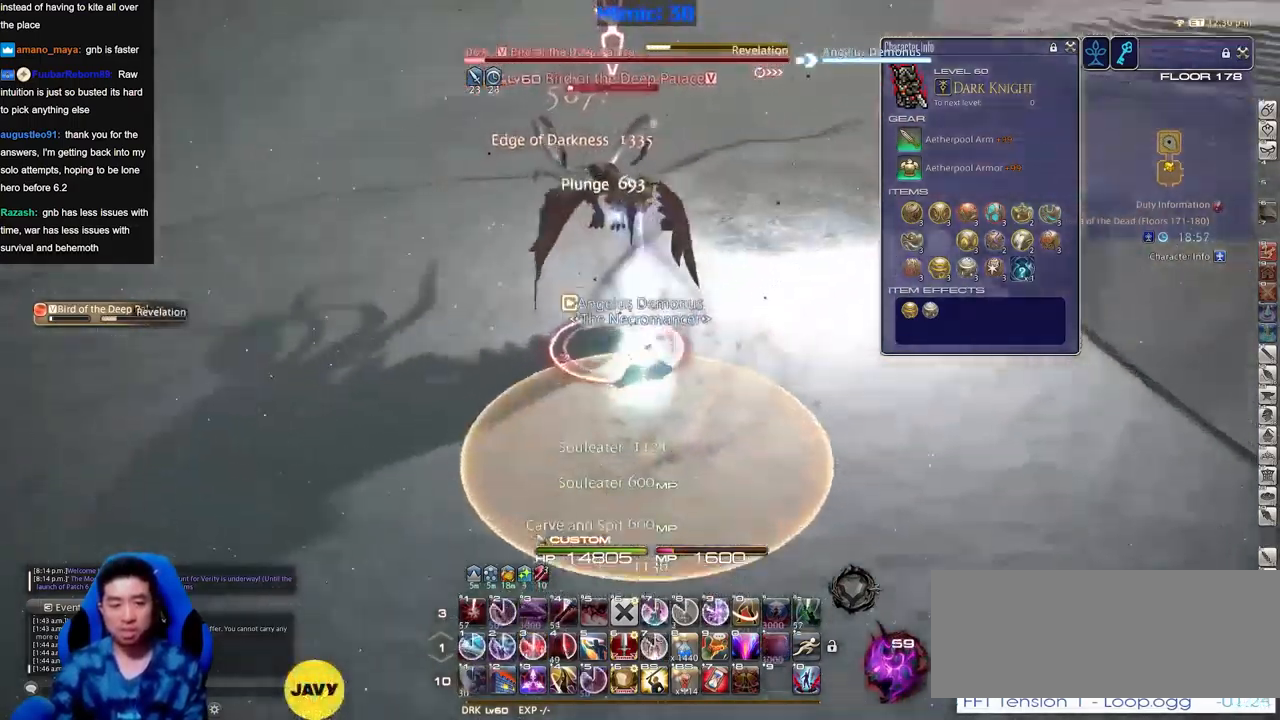
{"keys": ["w"], "events": [[17, "lbracket", "up"], [67, "p", "up"], [400, "rbracket", "down"], [450, "rbracket", "up"]]}
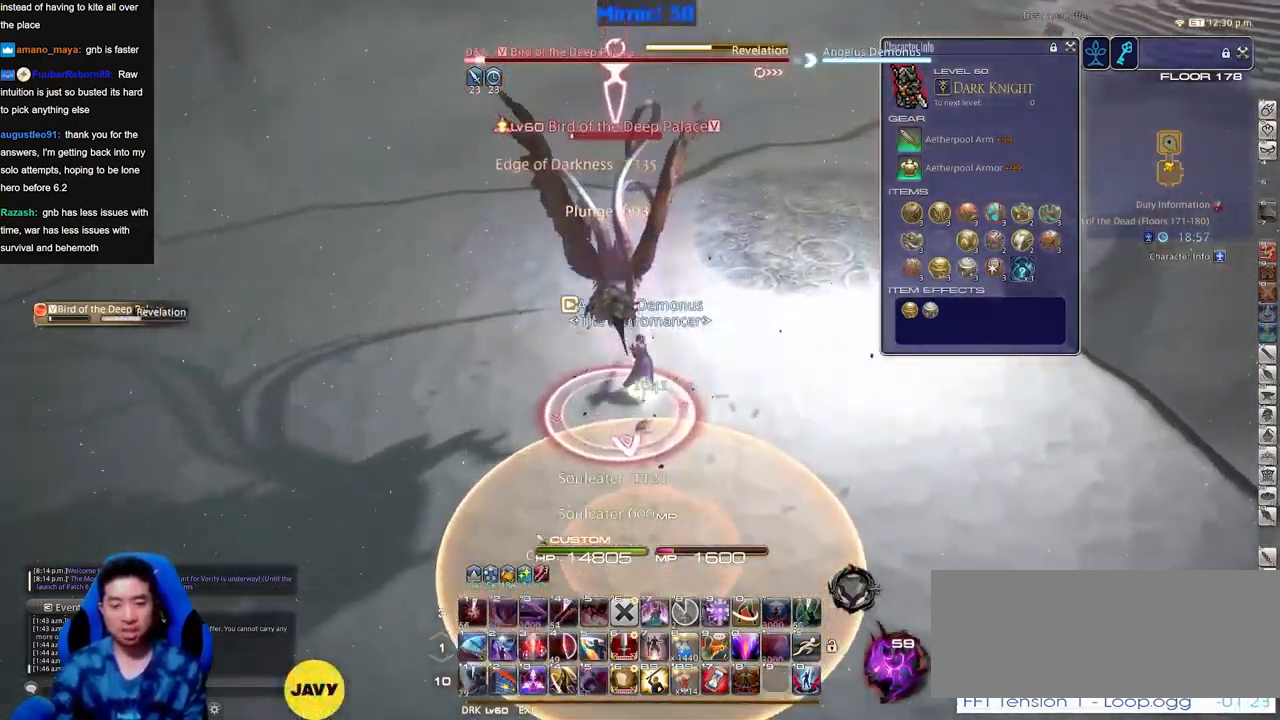
{"keys": ["minus", "rbracket"], "events": [[33, "rbracket", "down"], [83, "1", "down"], [83, "rbracket", "up"], [183, "1", "up"], [183, "minus", "down"], [183, "rbracket", "down"], [233, "minus", "up"], [317, "a", "down"], [317, "minus", "down"], [317, "w", "up"], [367, "minus", "up"], [500, "a", "up"], [500, "minus", "down"]]}
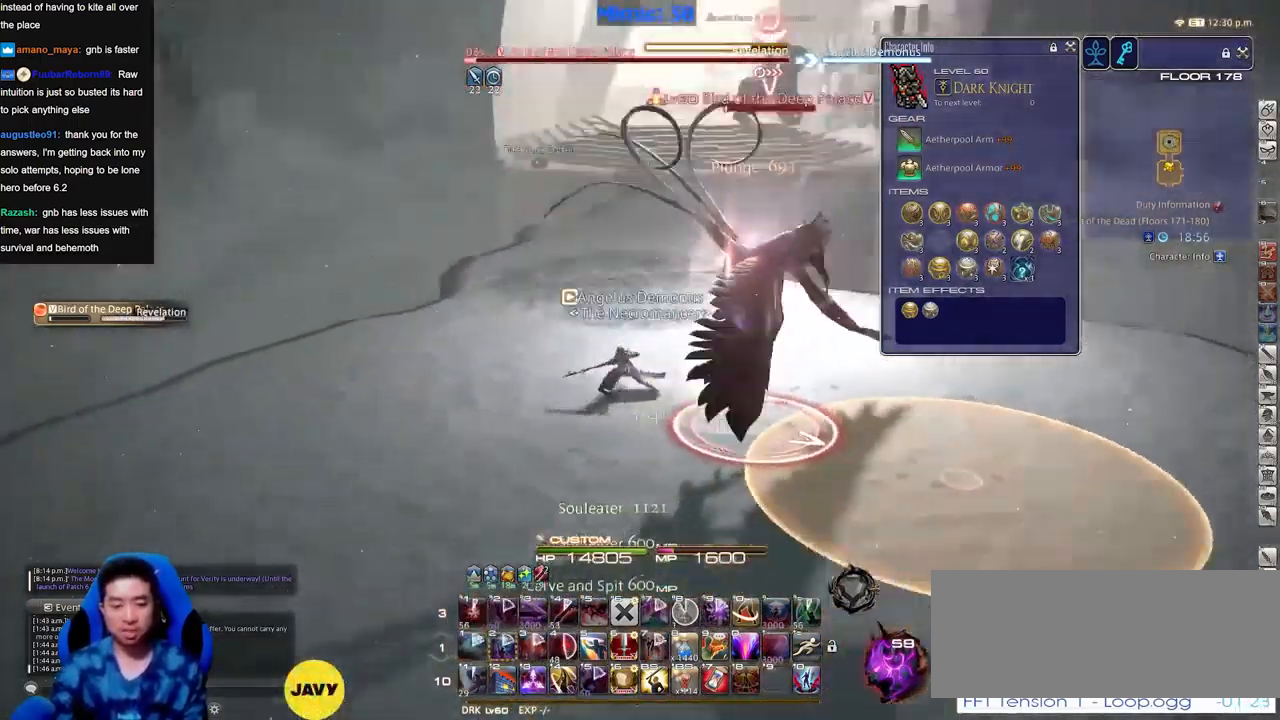
{"keys": [], "events": [[50, "minus", "up"], [100, "rbracket", "up"], [384, "rbracket", "down"], [434, "rbracket", "up"]]}
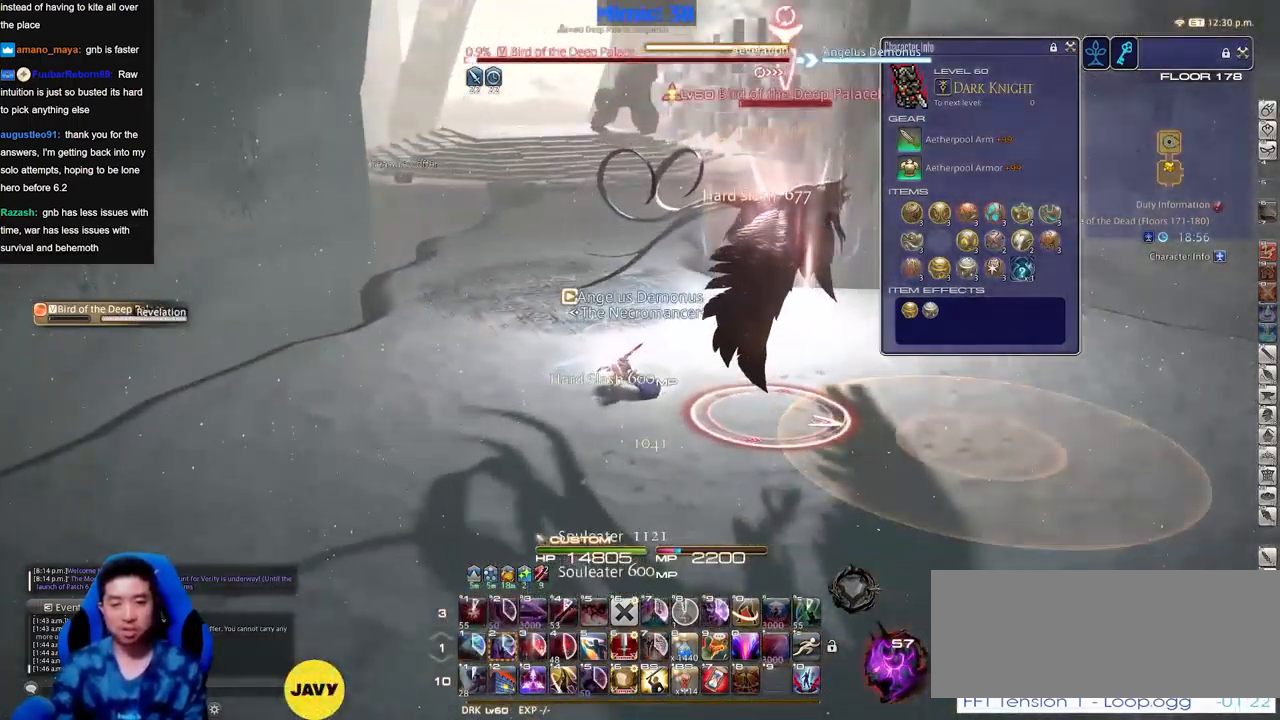
{"keys": [], "events": [[66, "rbracket", "down"], [449, "rbracket", "up"]]}
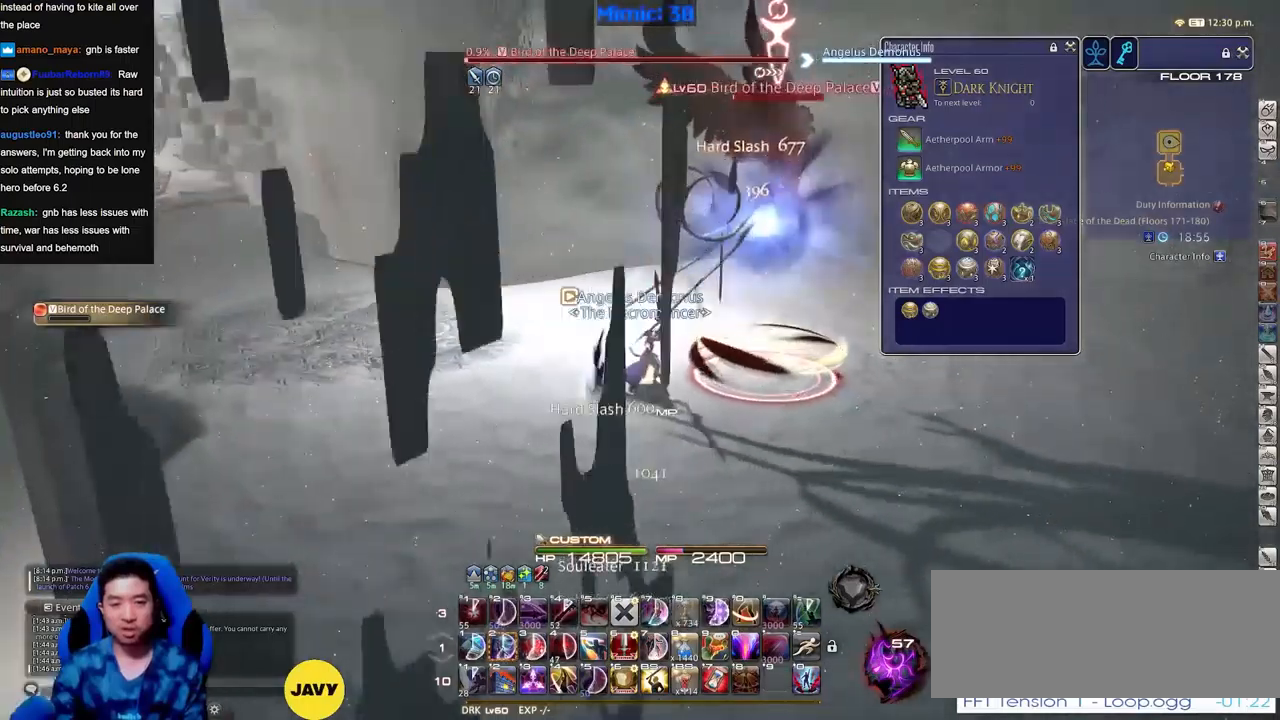
{"keys": [], "events": [[134, "p", "down"], [184, "p", "up"], [267, "p", "down"], [367, "p", "up"], [417, "p", "down"], [501, "p", "up"]]}
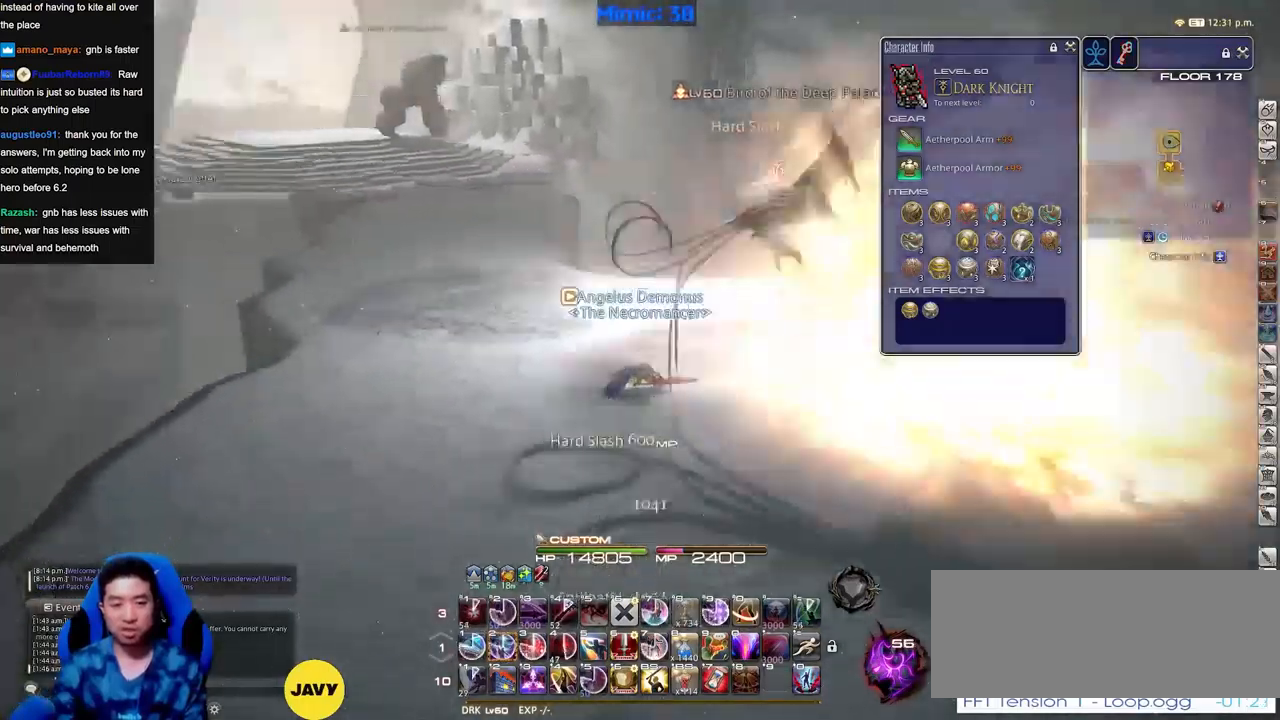
{"keys": ["d", "p", "space", "w"], "events": [[33, "p", "down"], [183, "d", "down"], [233, "w", "down"], [367, "2", "down"], [417, "2", "up"], [467, "space", "down"]]}
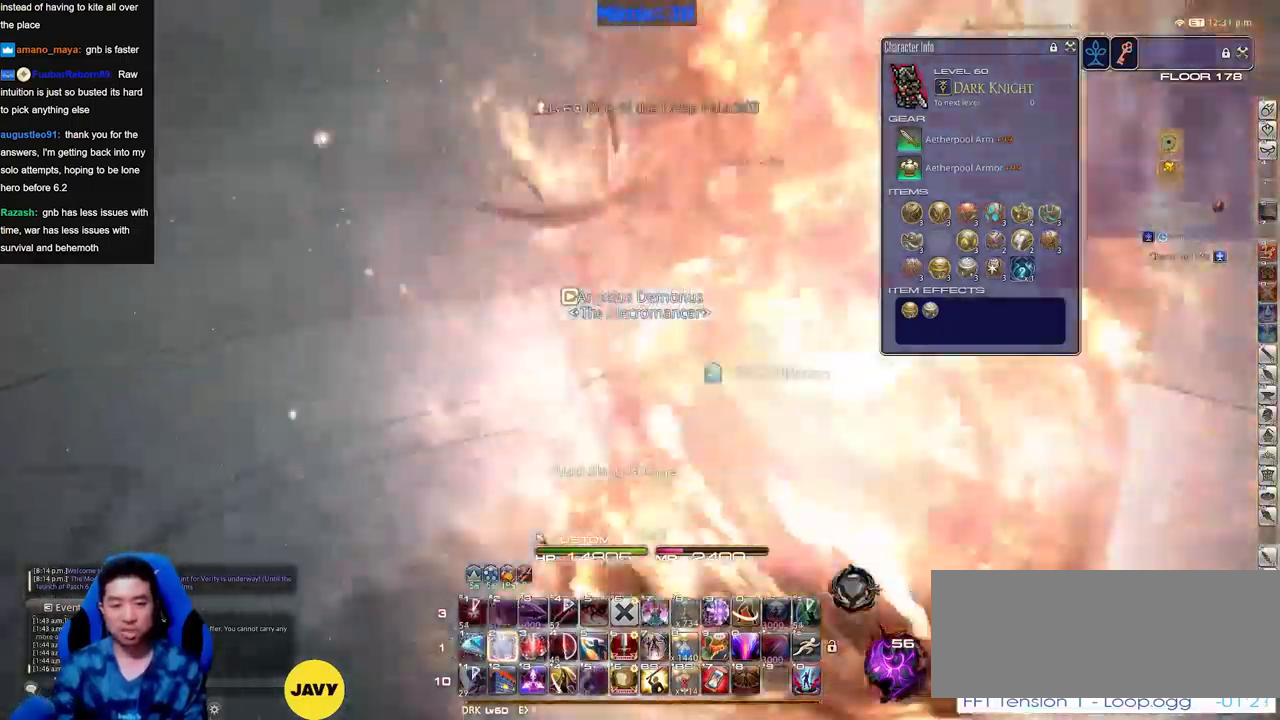
{"keys": ["w"], "events": [[100, "d", "up"], [100, "space", "up"], [150, "p", "up"]]}
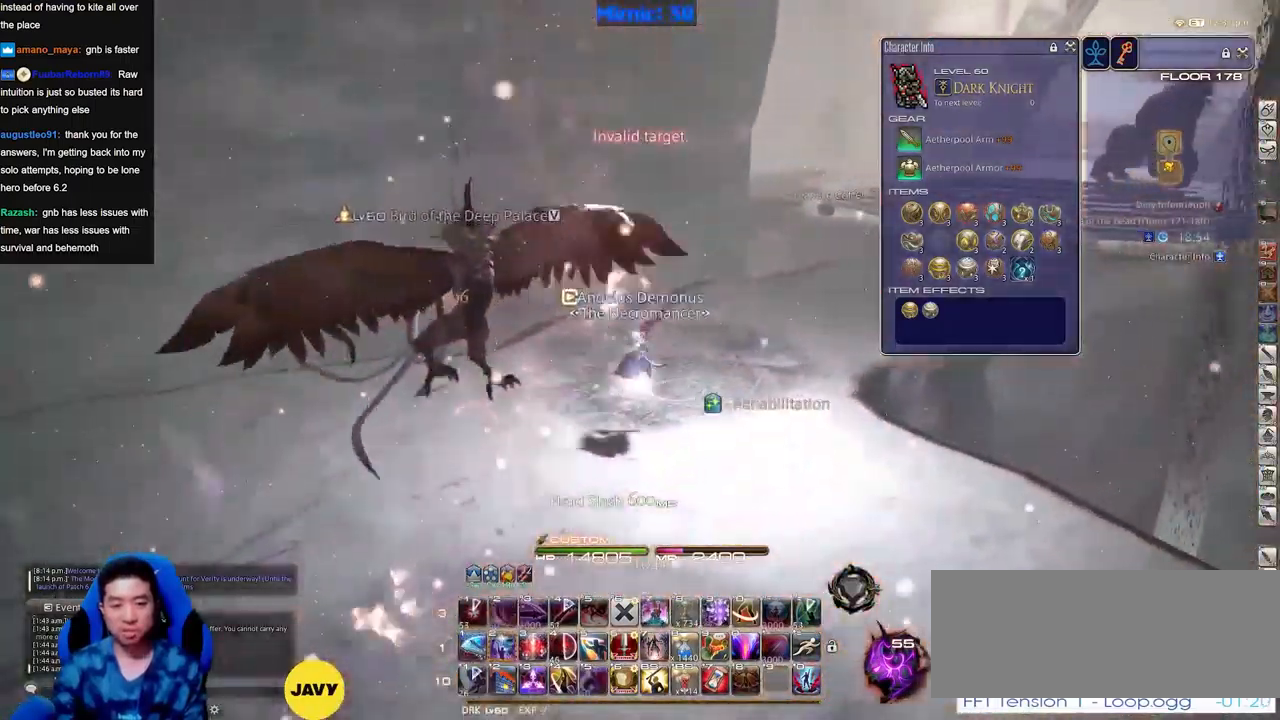
{"keys": ["equals", "shift_r", "w"], "events": [[250, "d", "down"], [300, "space", "down"], [400, "shift_r", "down"], [400, "space", "up"], [450, "d", "up"], [450, "equals", "down"]]}
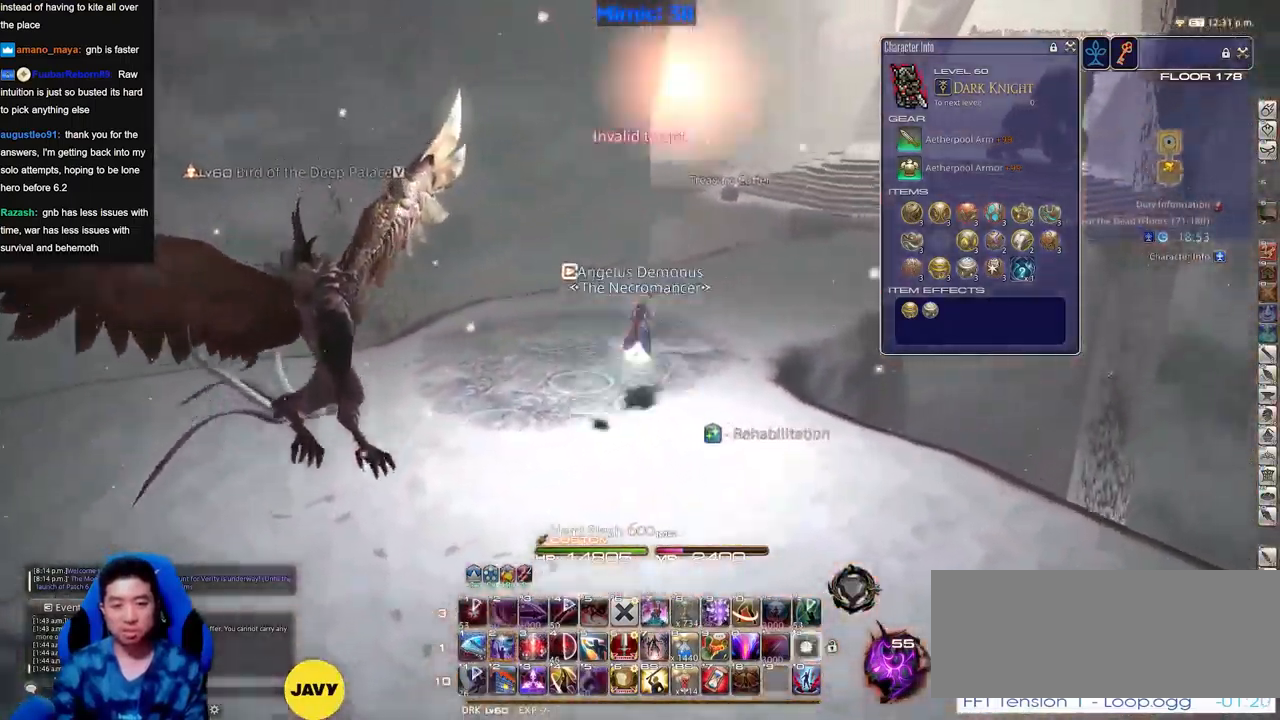
{"keys": ["w"], "events": [[34, "equals", "up"], [84, "shift_r", "up"], [317, "rbracket", "down"], [417, "rbracket", "up"]]}
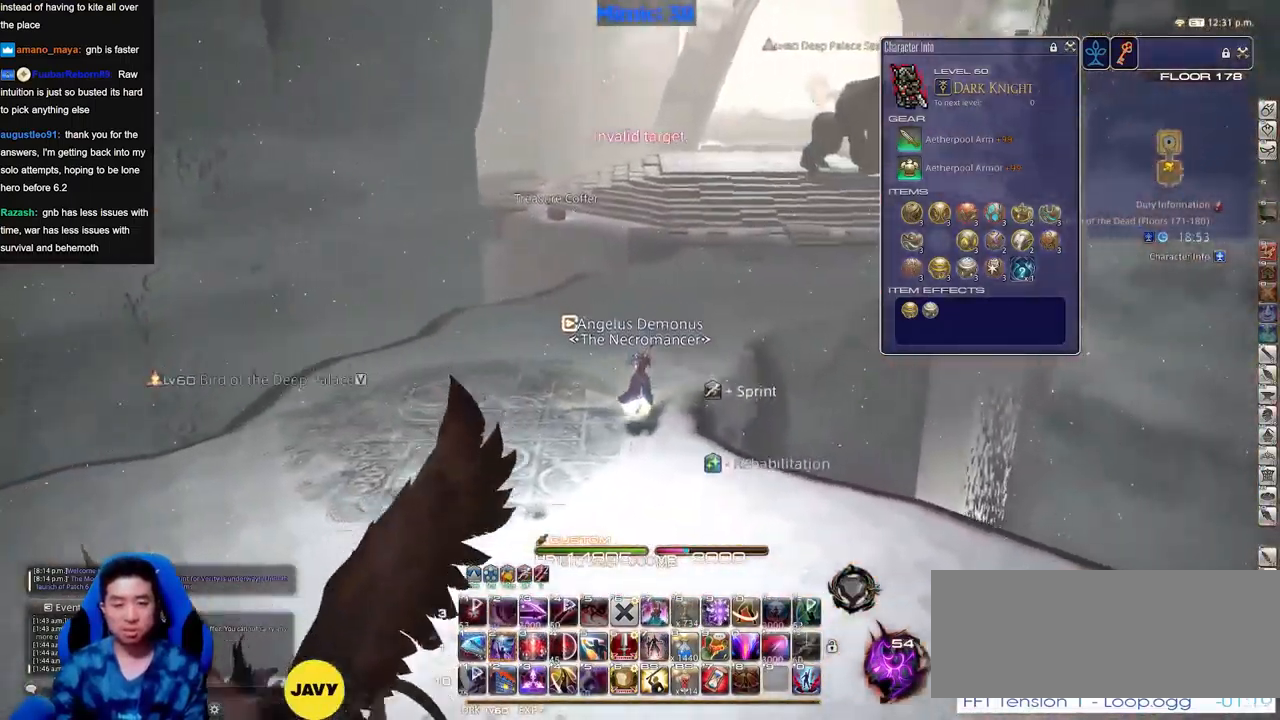
{"keys": ["w"], "events": []}
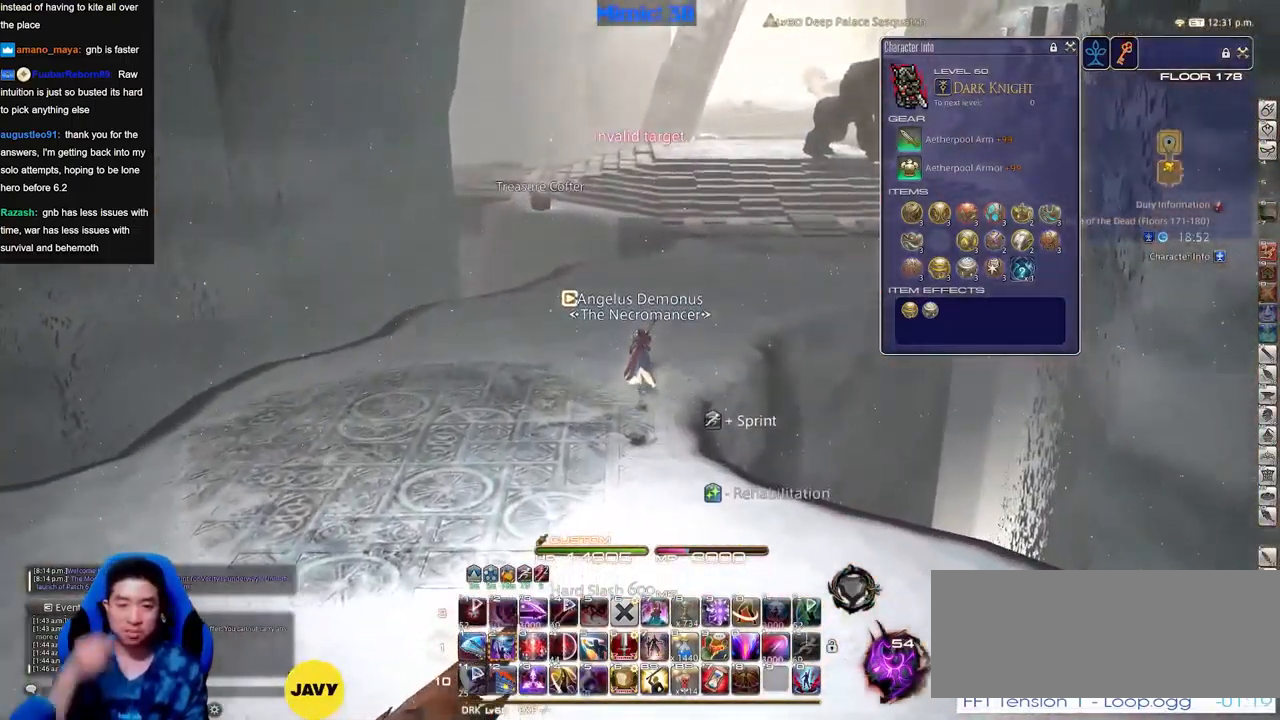
{"keys": ["w"], "events": []}
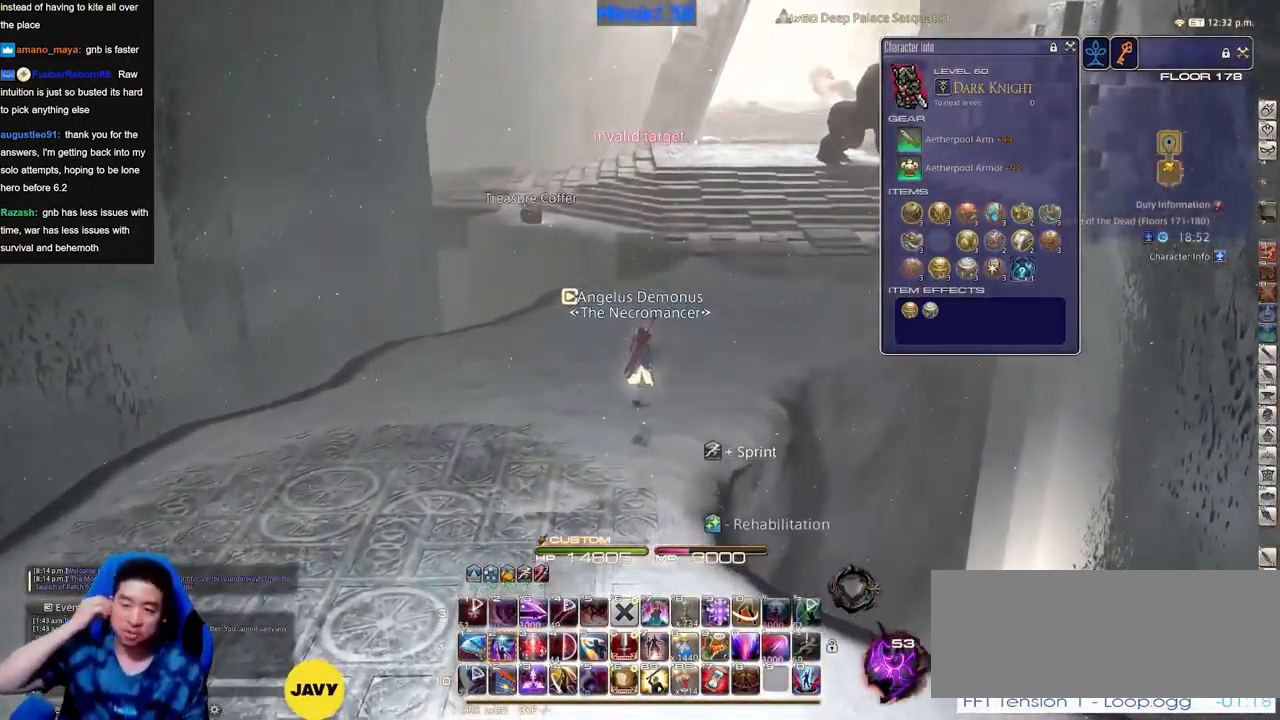
{"keys": ["w"], "events": []}
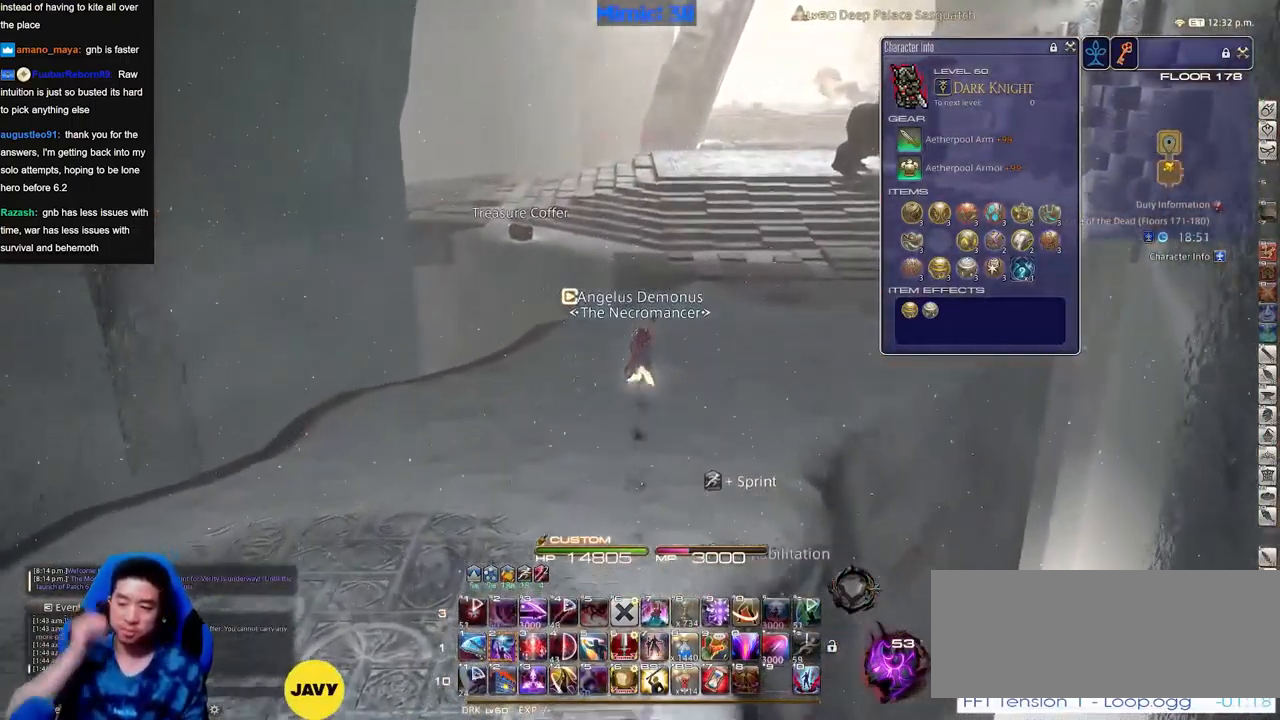
{"keys": ["w"], "events": []}